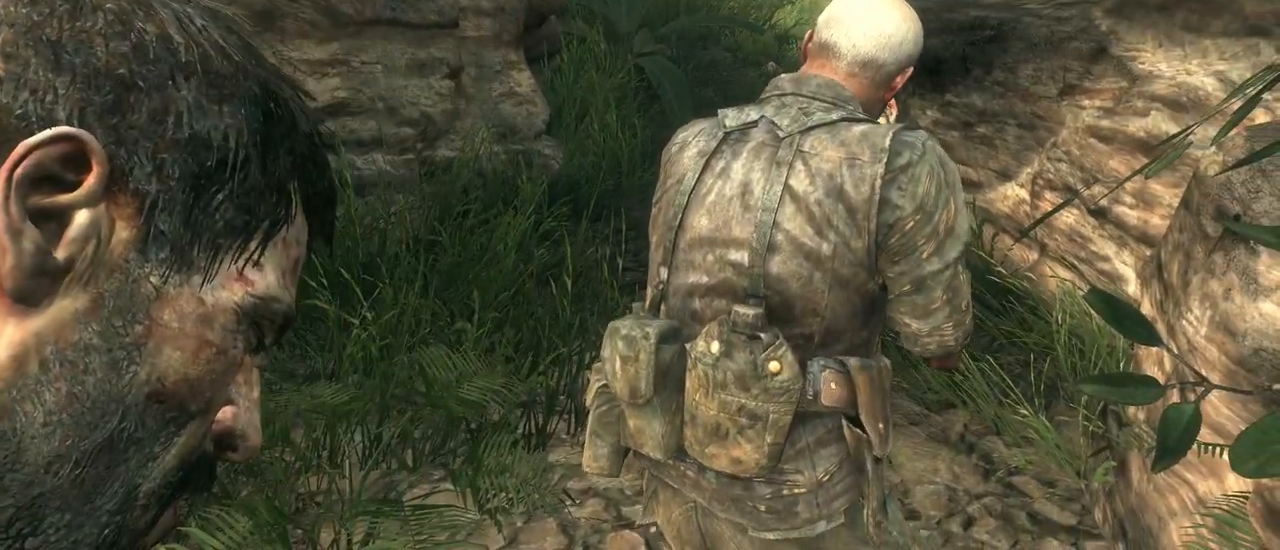
Gameplay with keyboard and mouse; each line is a JSON object with the keys and mouse buttons held at the frame after it. "events" lists presses ("down") and releases ("up") of "1", "2", "3", "4", "5", "a", "alt", "c", "caps_lock", "ctrl", "d", "e", "f", "g", "q", "r", "s", "shift", "space", "t", "tab", "v", "w", "x", "z", "mouse_left", "mouse_wheel" and "mouse_right" between this image and that frame as [ms after this image, input, new state], when the widget could be followed in between. "mouse_left", "mouse_wheel", "mouse_right" = the "left", "wheel", "right" buttons of the "mouse" list. No other keys are recorded. "wheel" means that the mouse wheel is clicked or scrolled. Not read: mouse_move.
{"keys": ["w"], "mouse": [], "events": [[417, "w", "down"]]}
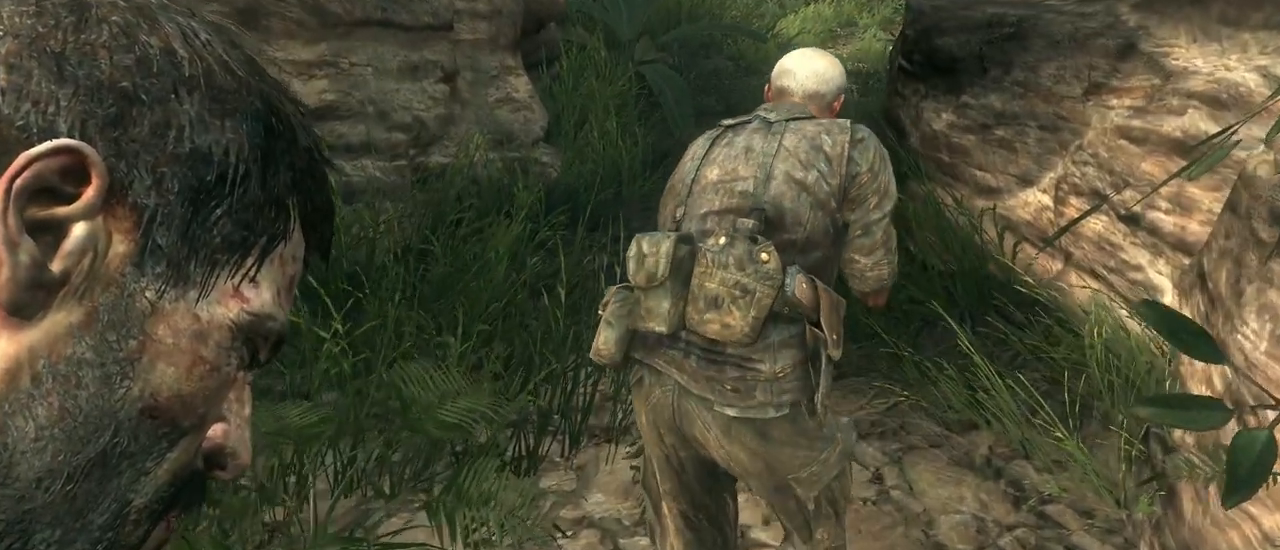
{"keys": ["d", "w"], "mouse": [], "events": [[433, "d", "down"]]}
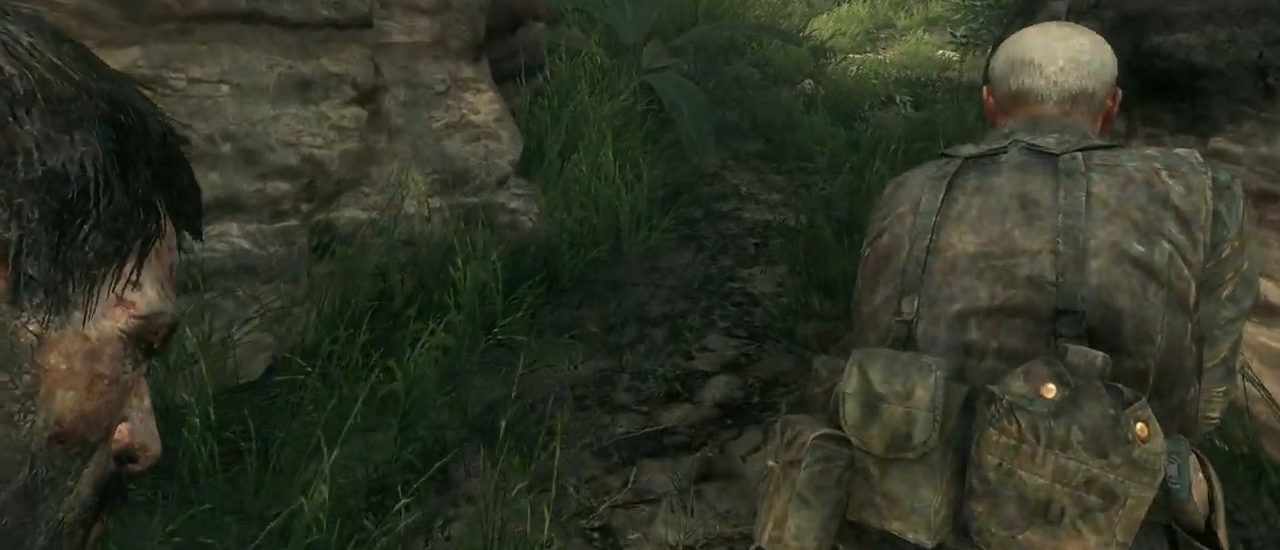
{"keys": ["w"], "mouse": [], "events": [[250, "d", "up"]]}
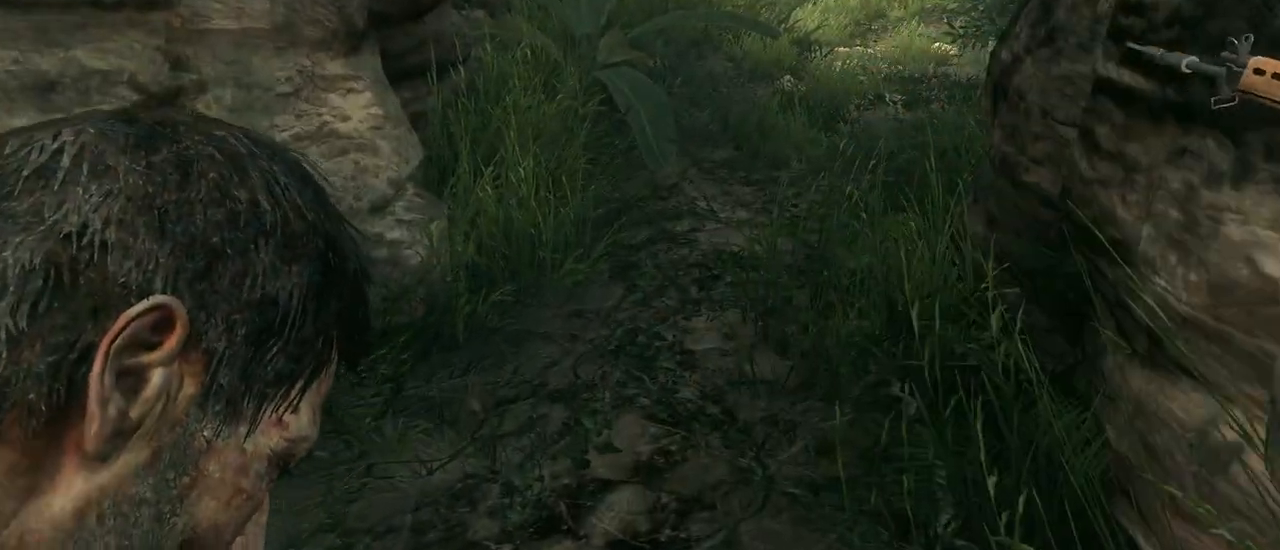
{"keys": [], "mouse": [], "events": [[83, "w", "up"]]}
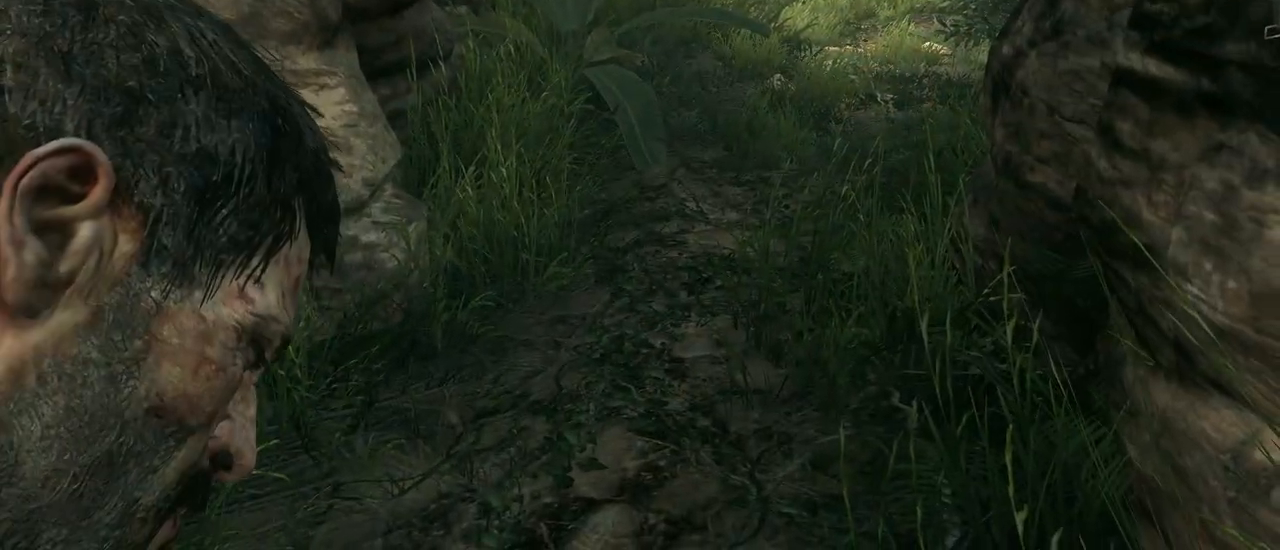
{"keys": ["s"], "mouse": [], "events": [[283, "s", "down"]]}
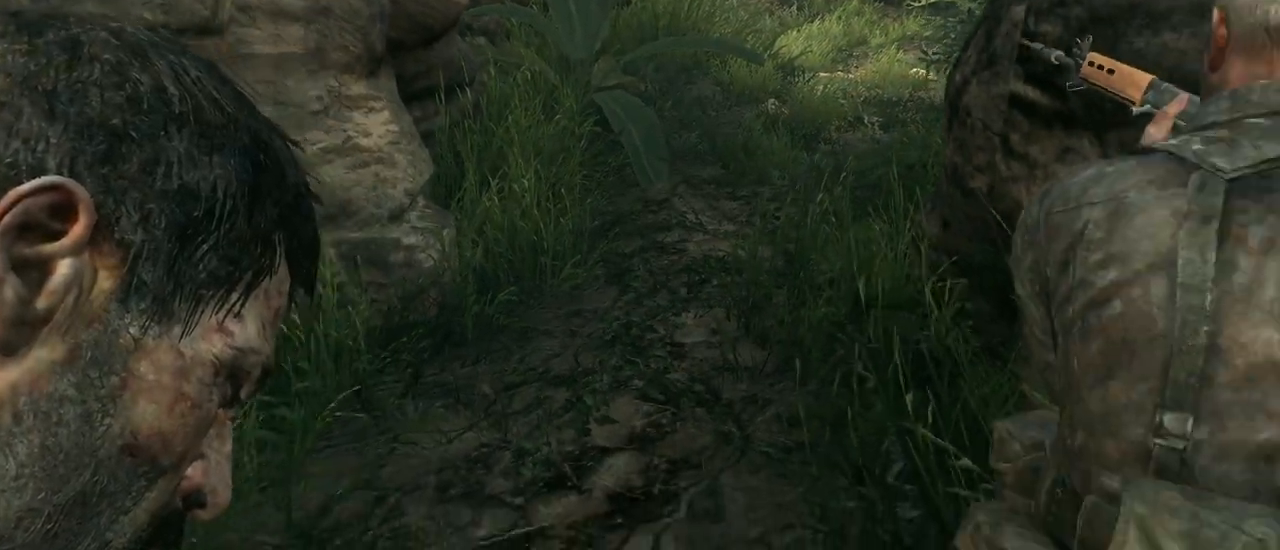
{"keys": [], "mouse": [], "events": [[200, "s", "up"]]}
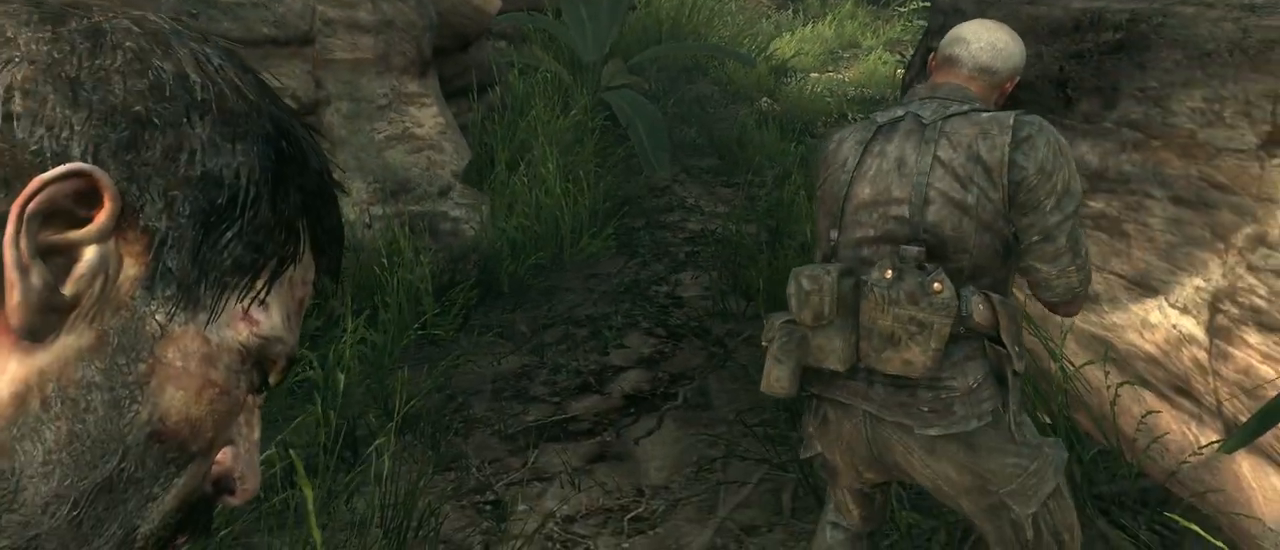
{"keys": [], "mouse": [], "events": []}
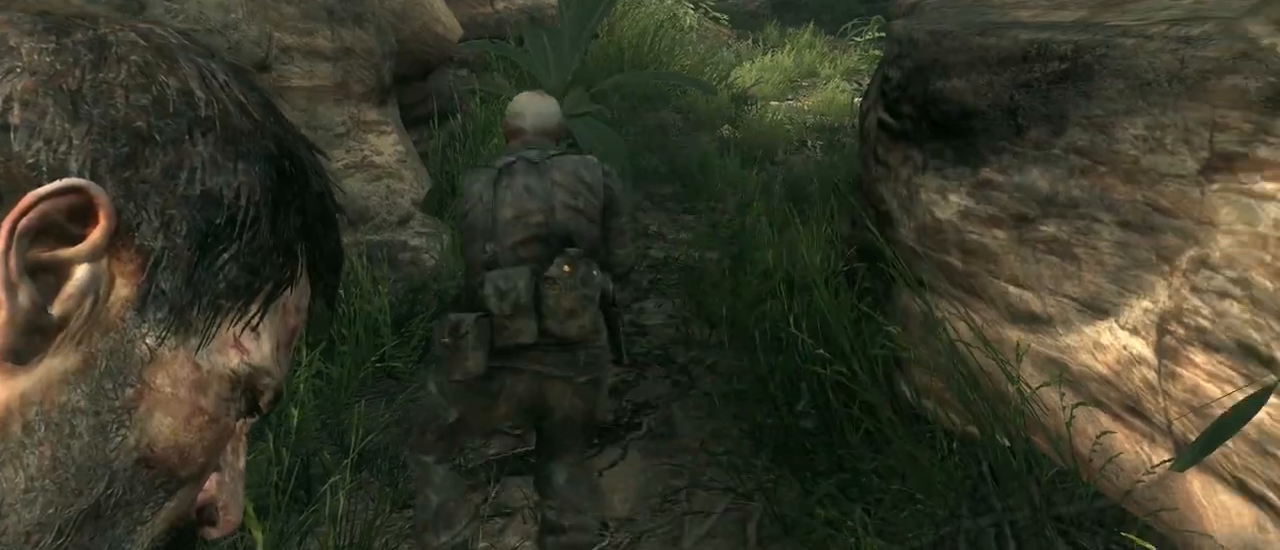
{"keys": ["w"], "mouse": [], "events": [[233, "w", "down"]]}
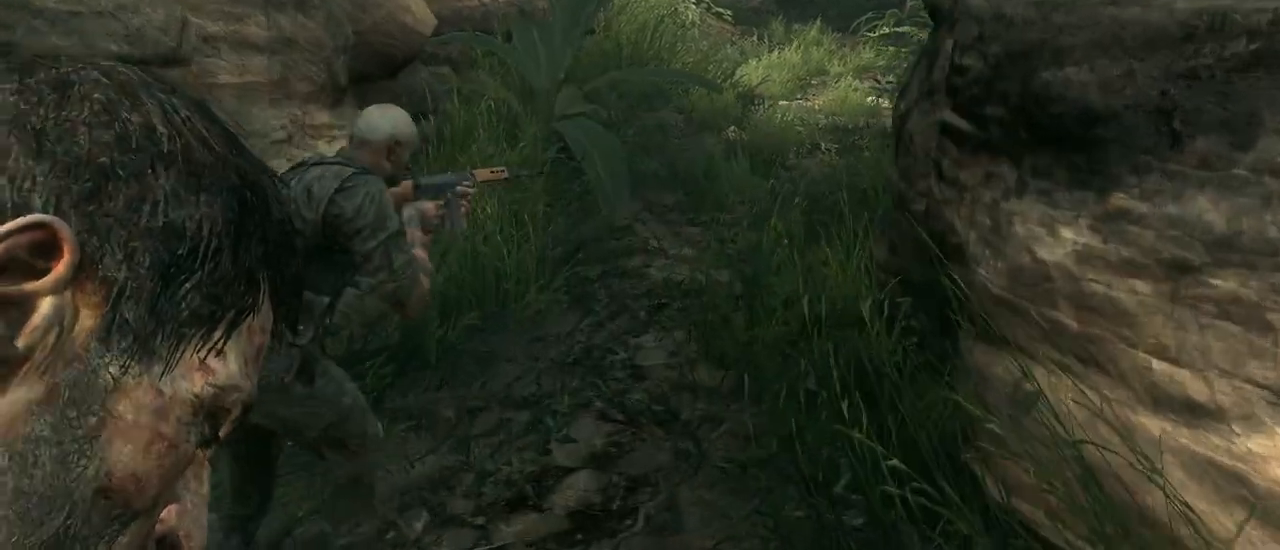
{"keys": [], "mouse": [], "events": [[217, "w", "up"]]}
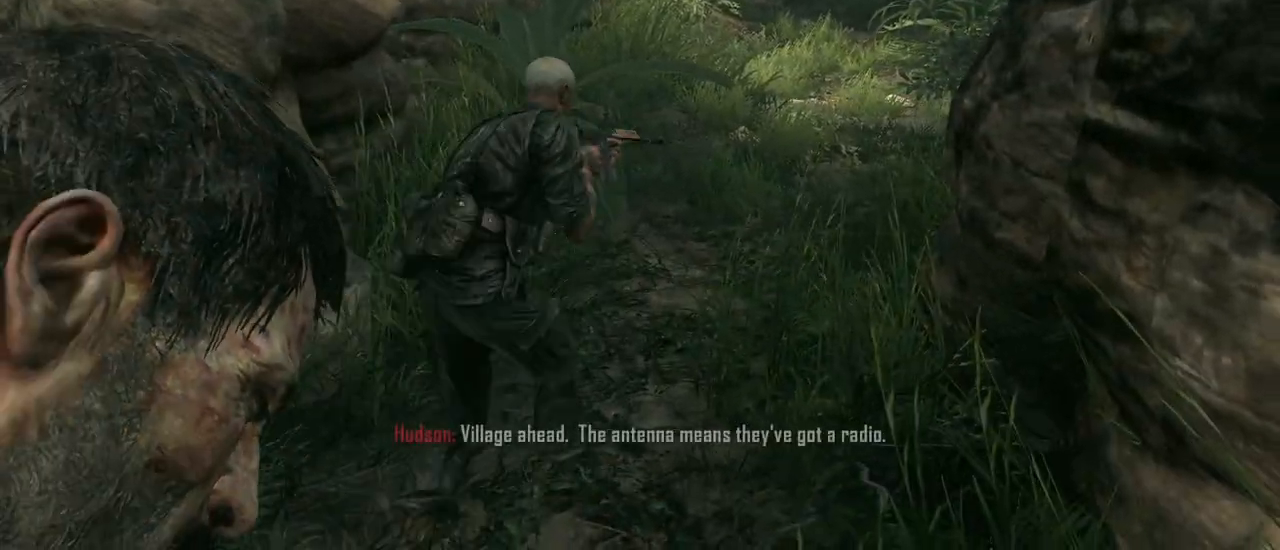
{"keys": ["w"], "mouse": [], "events": [[317, "w", "down"]]}
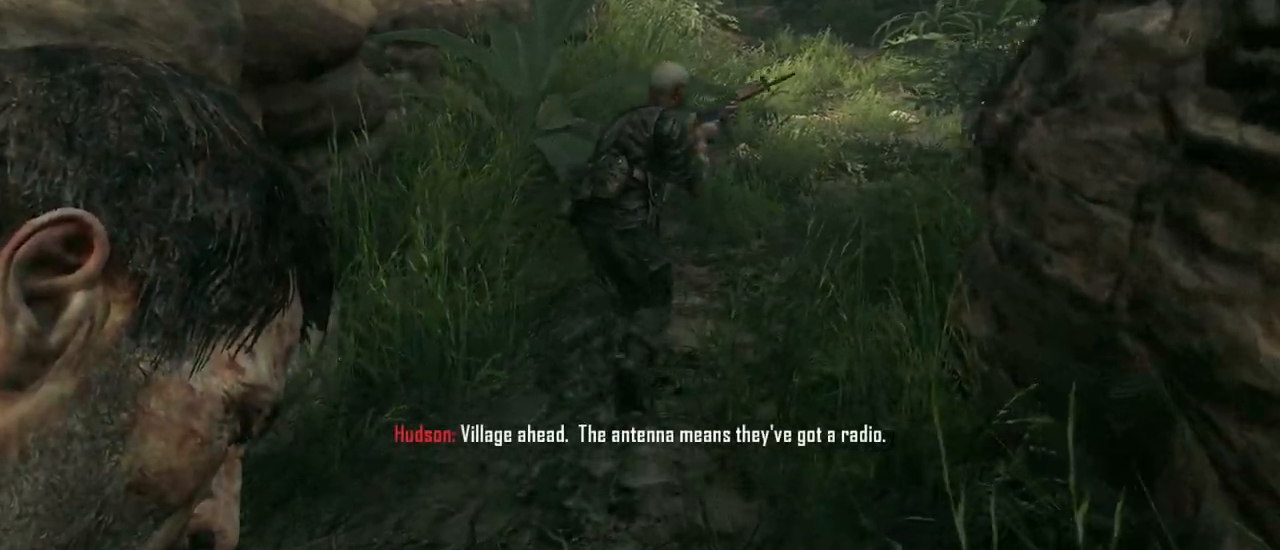
{"keys": ["d", "w"], "mouse": [], "events": [[333, "d", "down"]]}
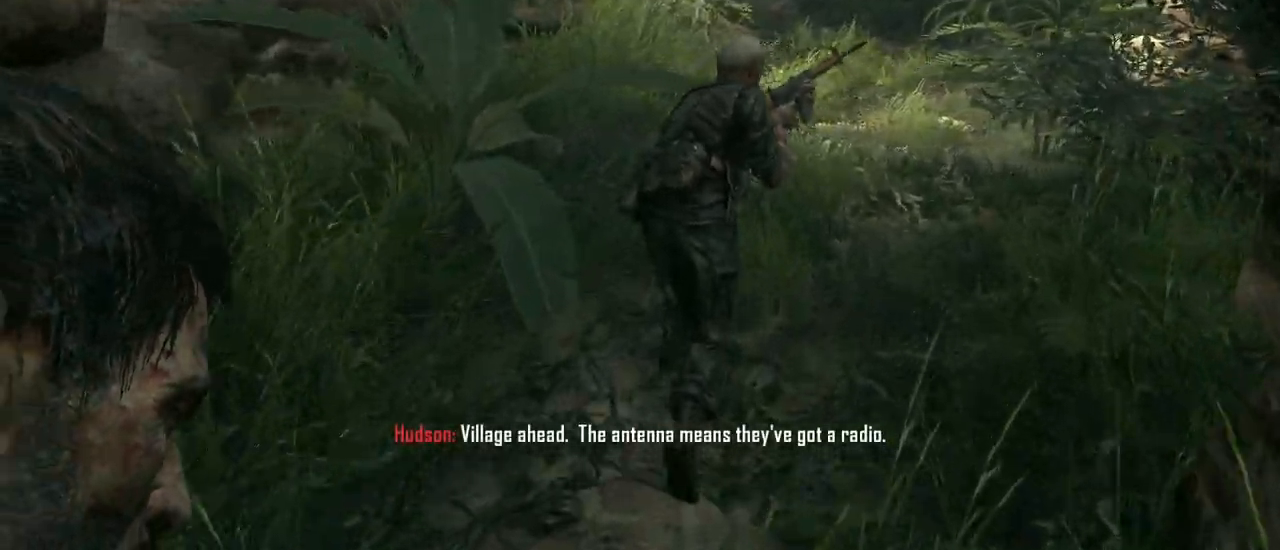
{"keys": ["w"], "mouse": [], "events": [[217, "d", "up"]]}
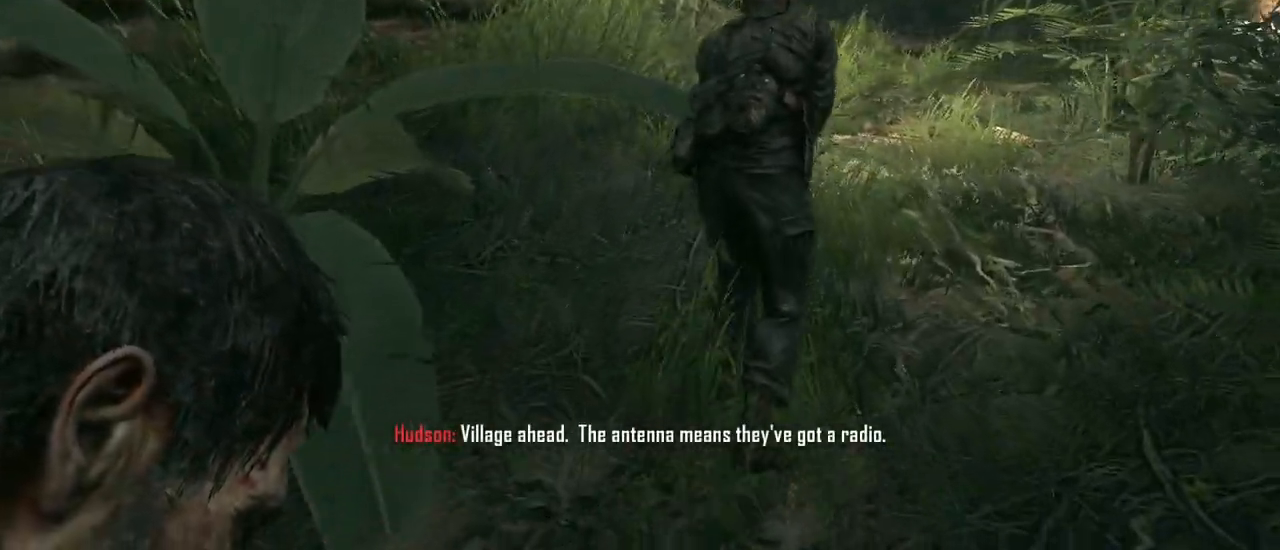
{"keys": ["w"], "mouse": [], "events": [[83, "d", "down"], [367, "d", "up"]]}
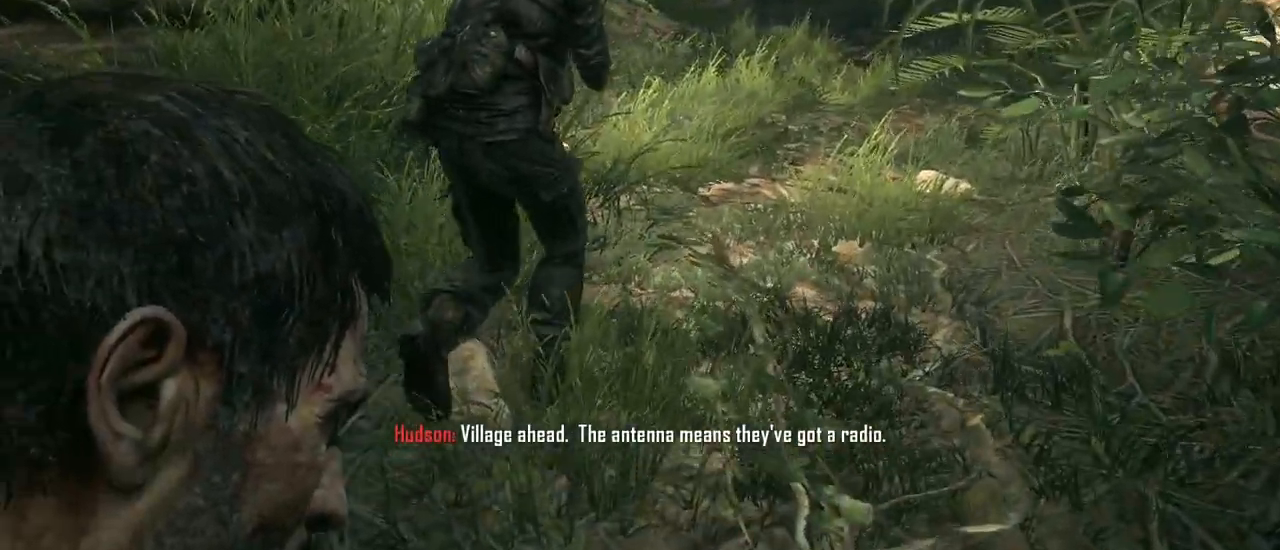
{"keys": ["w"], "mouse": [], "events": []}
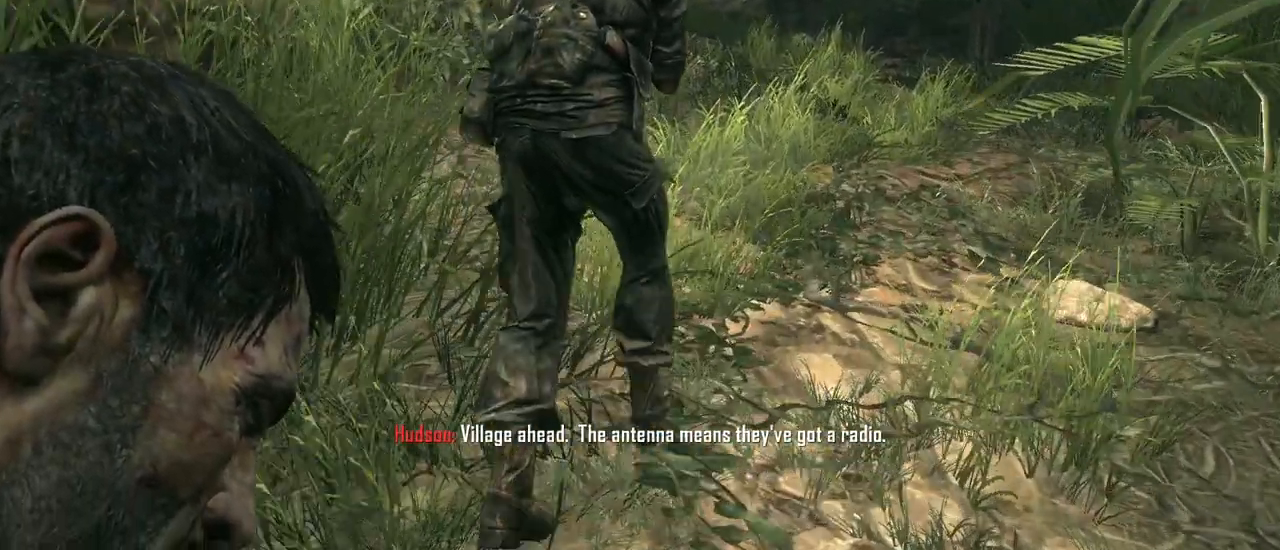
{"keys": ["w"], "mouse": [], "events": [[167, "d", "down"], [300, "d", "up"]]}
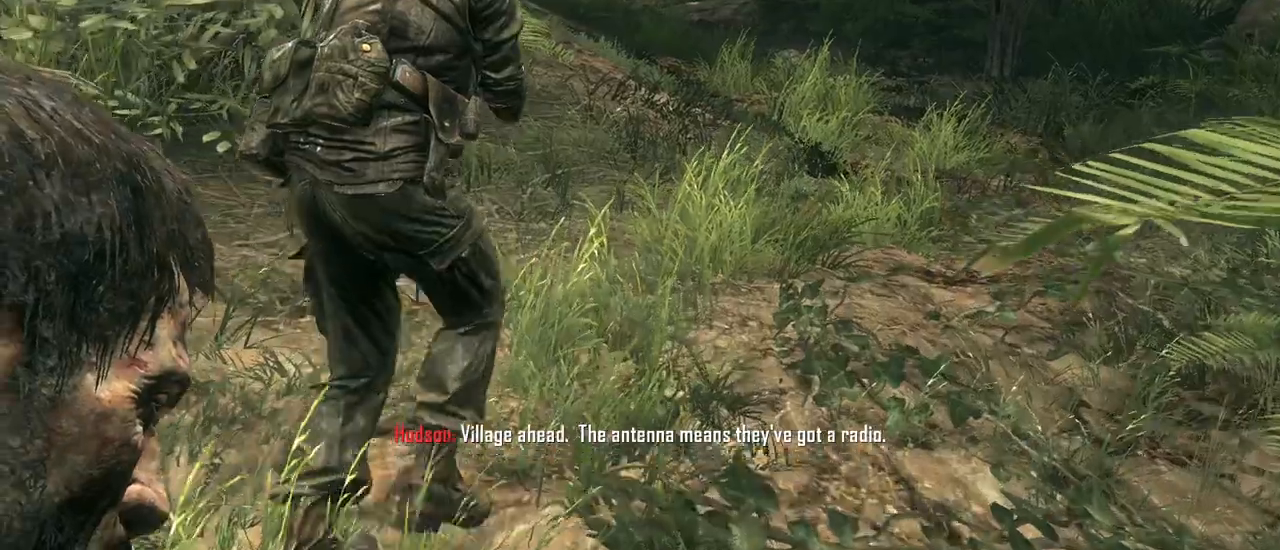
{"keys": ["w"], "mouse": [], "events": [[267, "d", "down"], [400, "d", "up"]]}
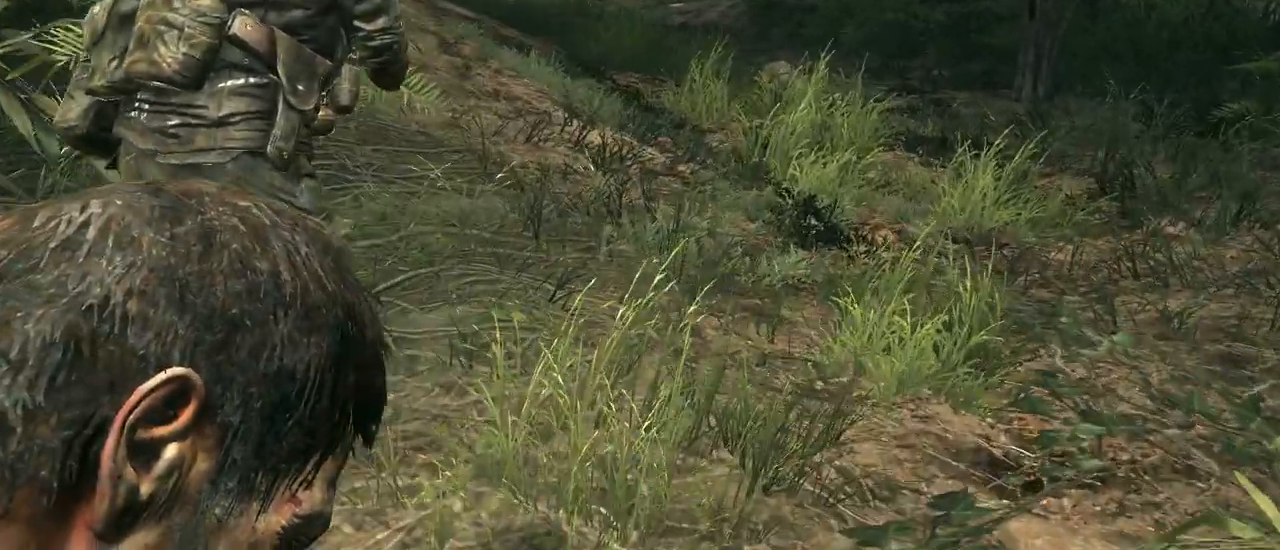
{"keys": ["w"], "mouse": [], "events": []}
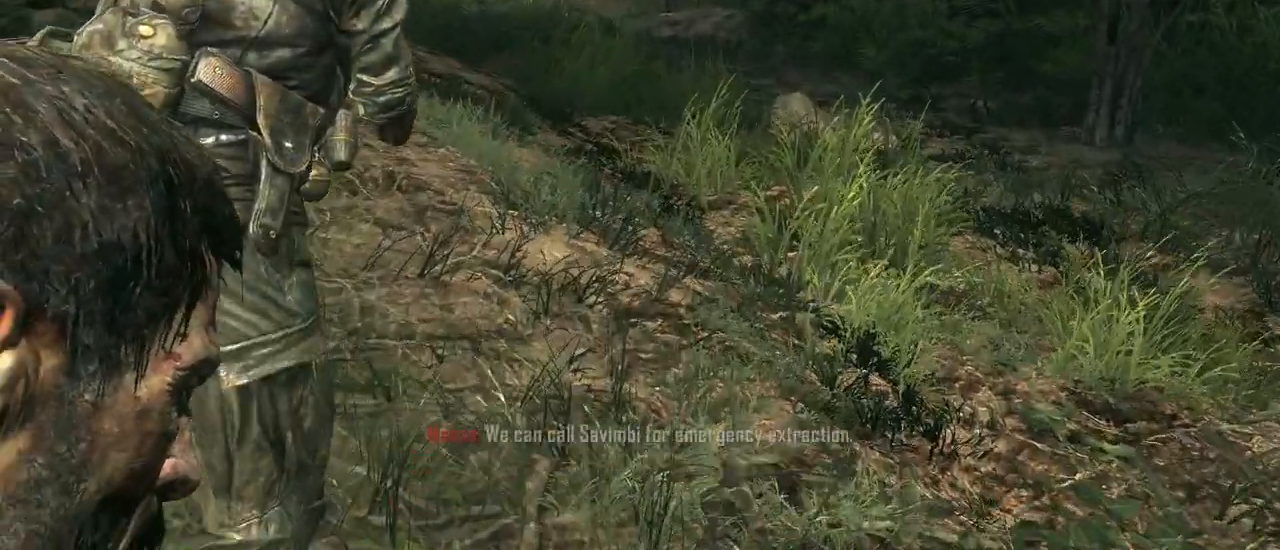
{"keys": [], "mouse": [], "events": [[300, "w", "up"]]}
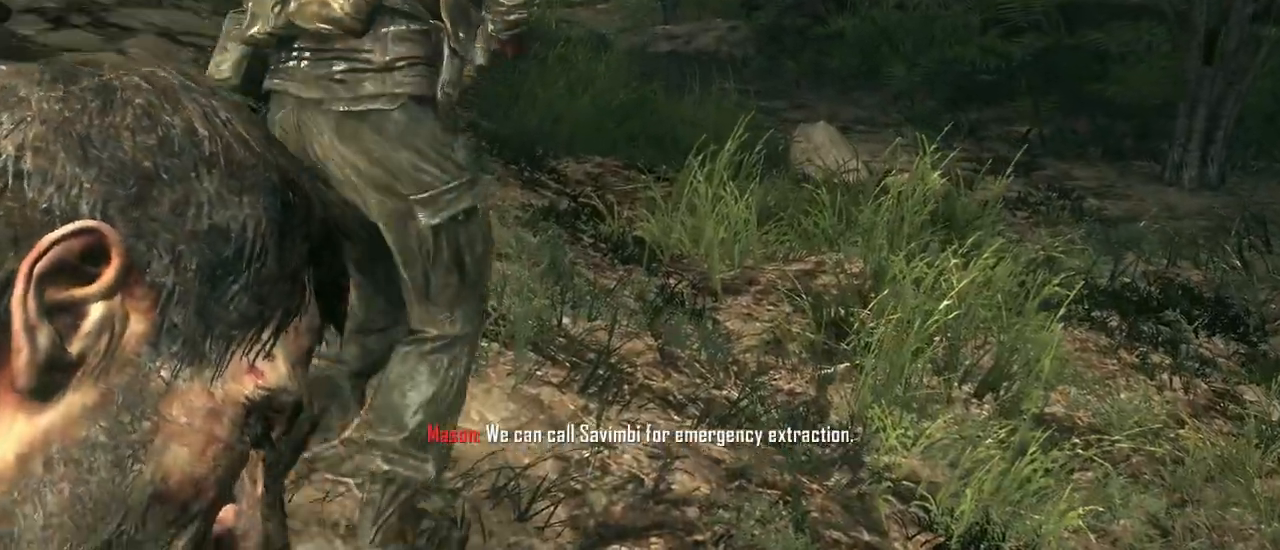
{"keys": ["w"], "mouse": [], "events": [[367, "w", "down"]]}
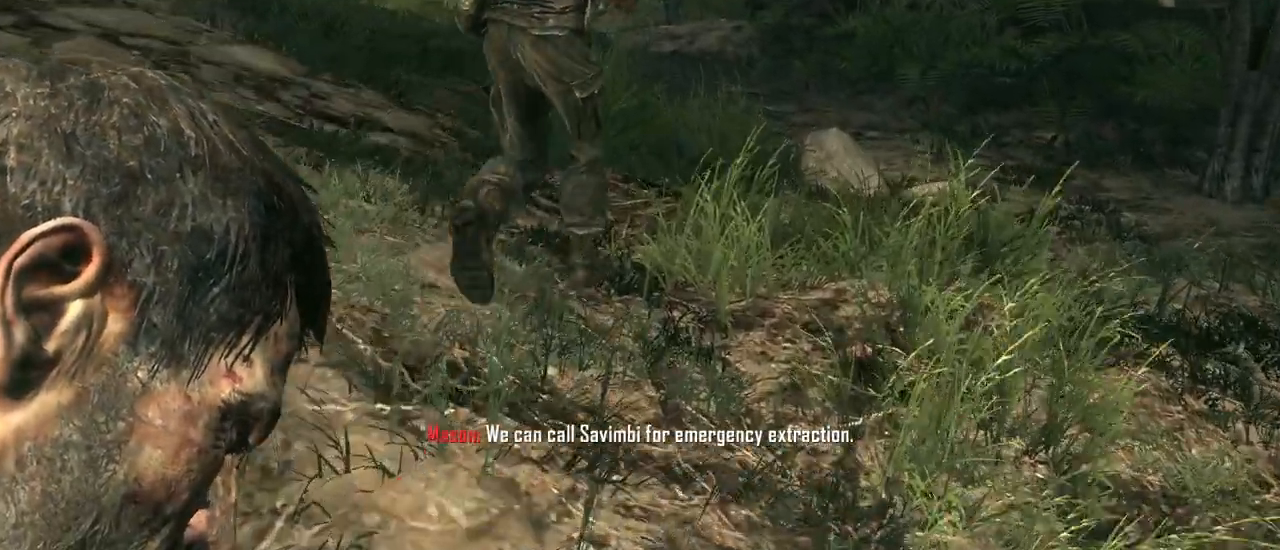
{"keys": ["w"], "mouse": [], "events": []}
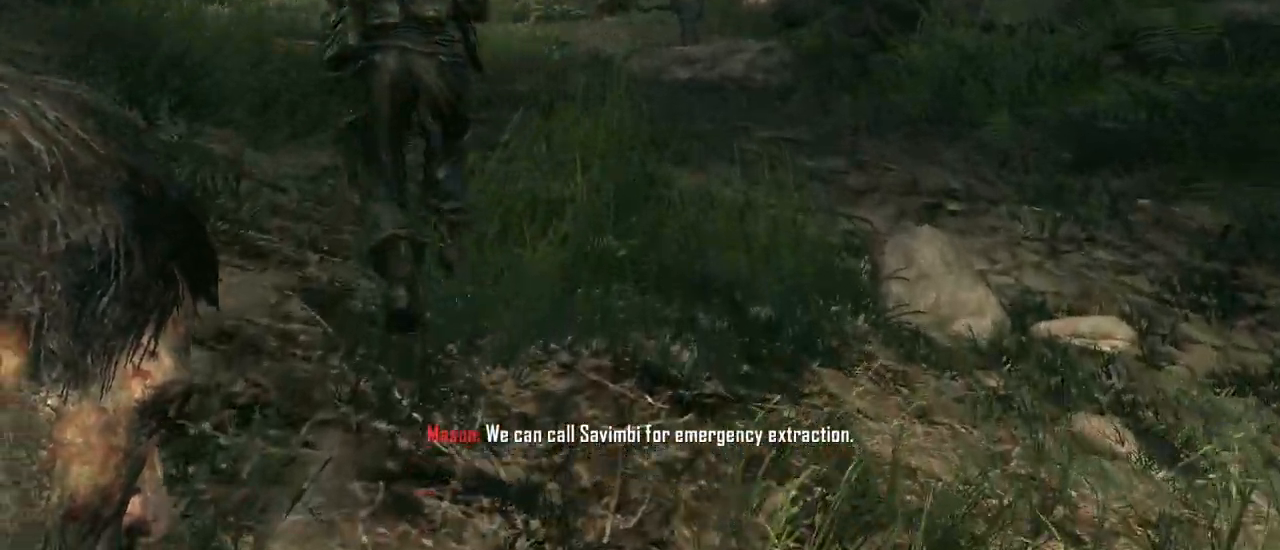
{"keys": ["a", "w"], "mouse": [], "events": [[483, "a", "down"]]}
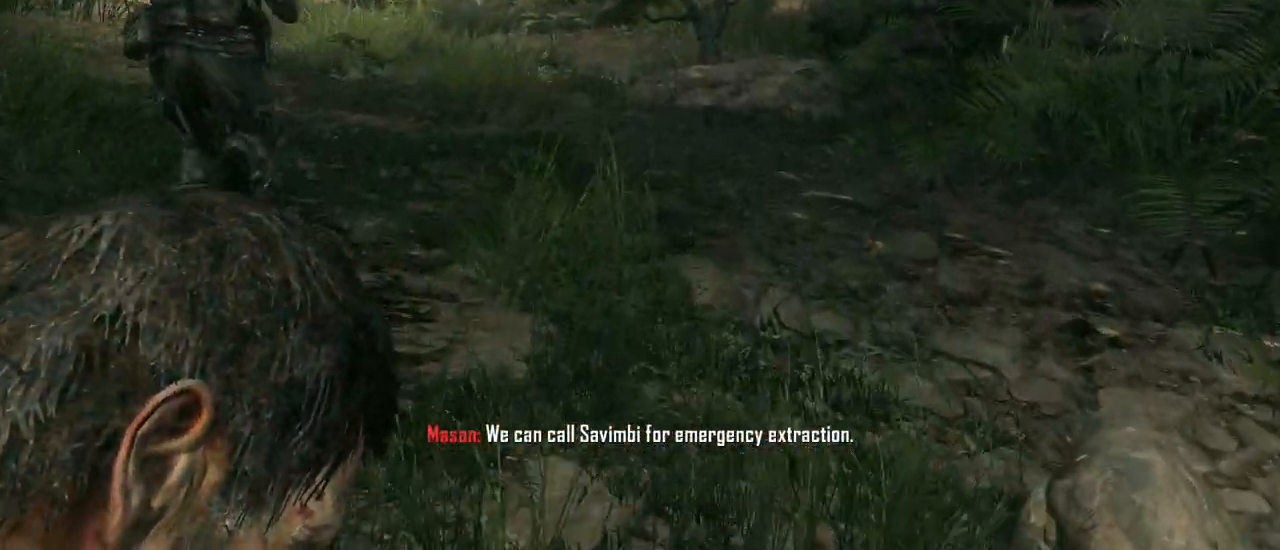
{"keys": ["w"], "mouse": [], "events": [[417, "a", "up"]]}
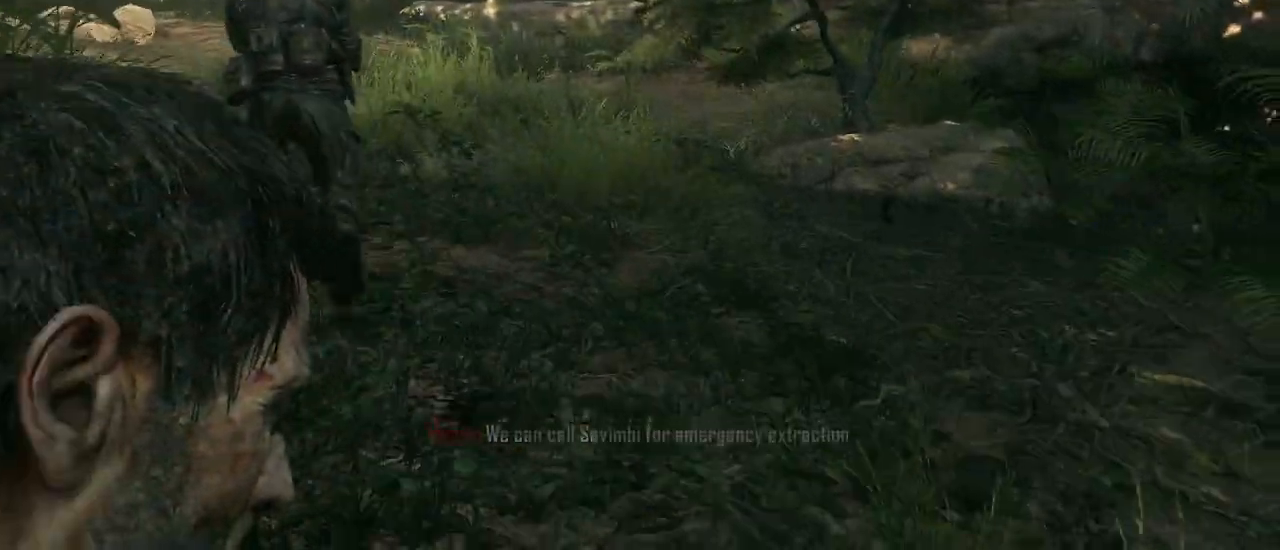
{"keys": ["a", "w"], "mouse": [], "events": [[333, "a", "down"]]}
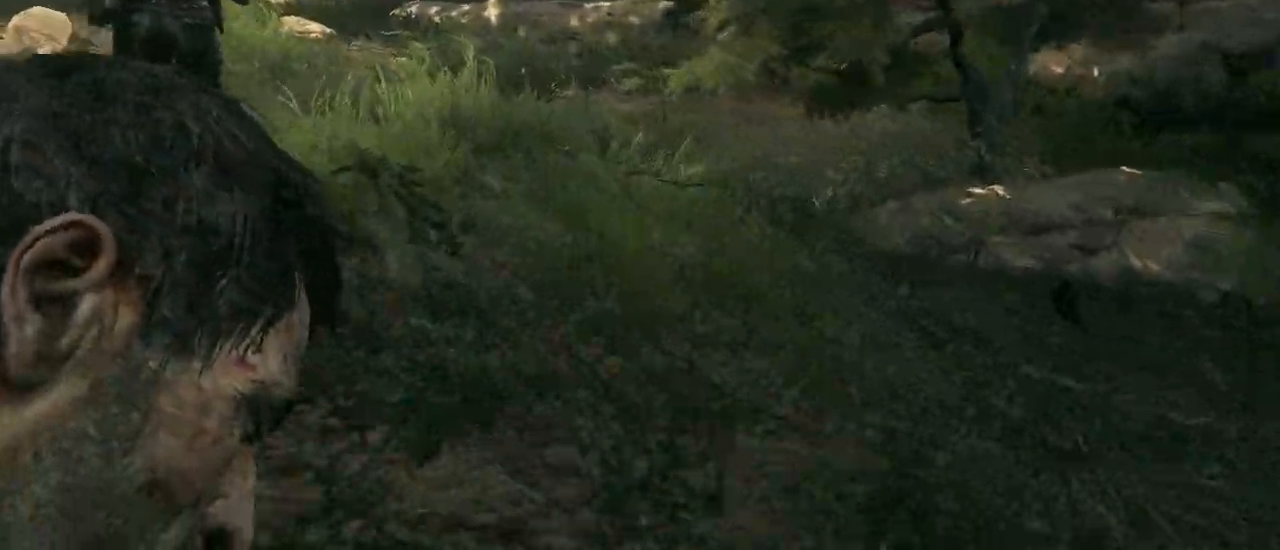
{"keys": ["w"], "mouse": [], "events": [[217, "a", "up"]]}
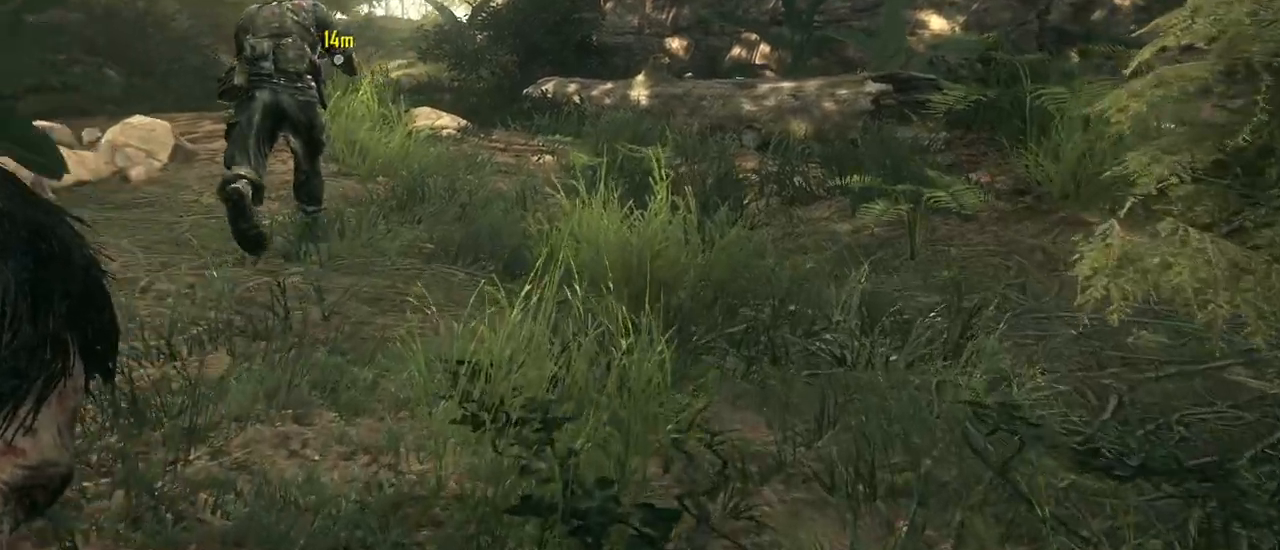
{"keys": ["w"], "mouse": [], "events": []}
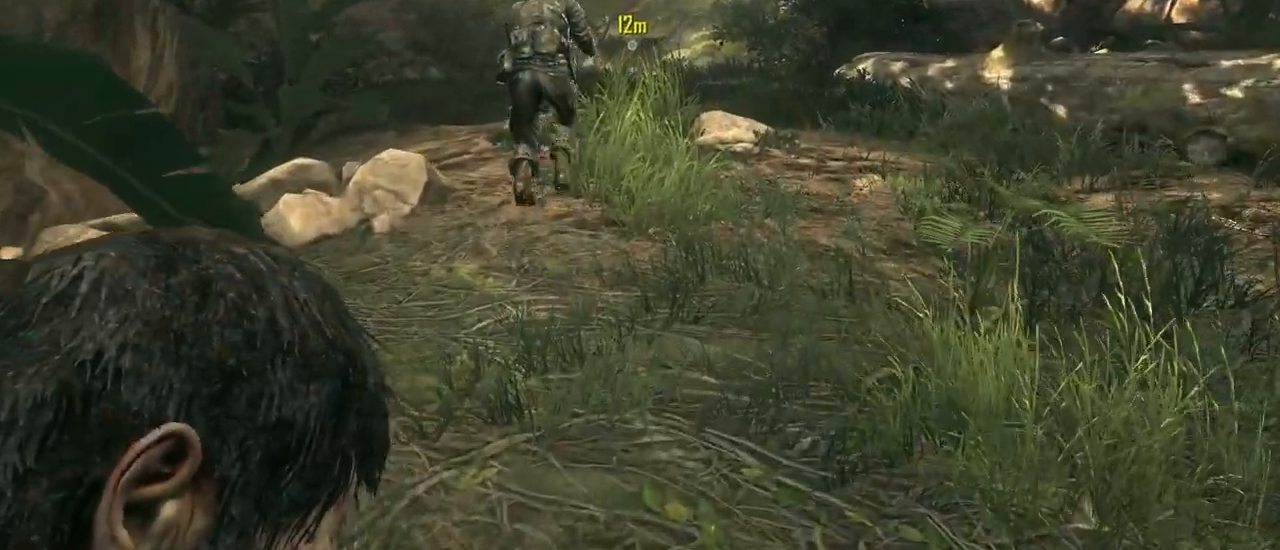
{"keys": ["w"], "mouse": [], "events": []}
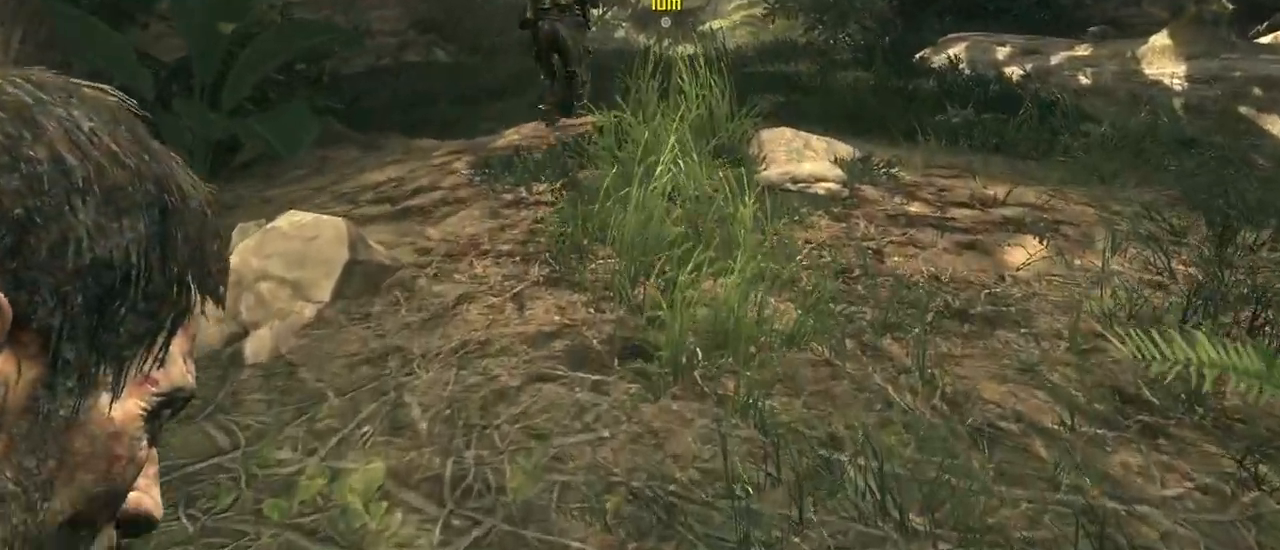
{"keys": ["w"], "mouse": [], "events": []}
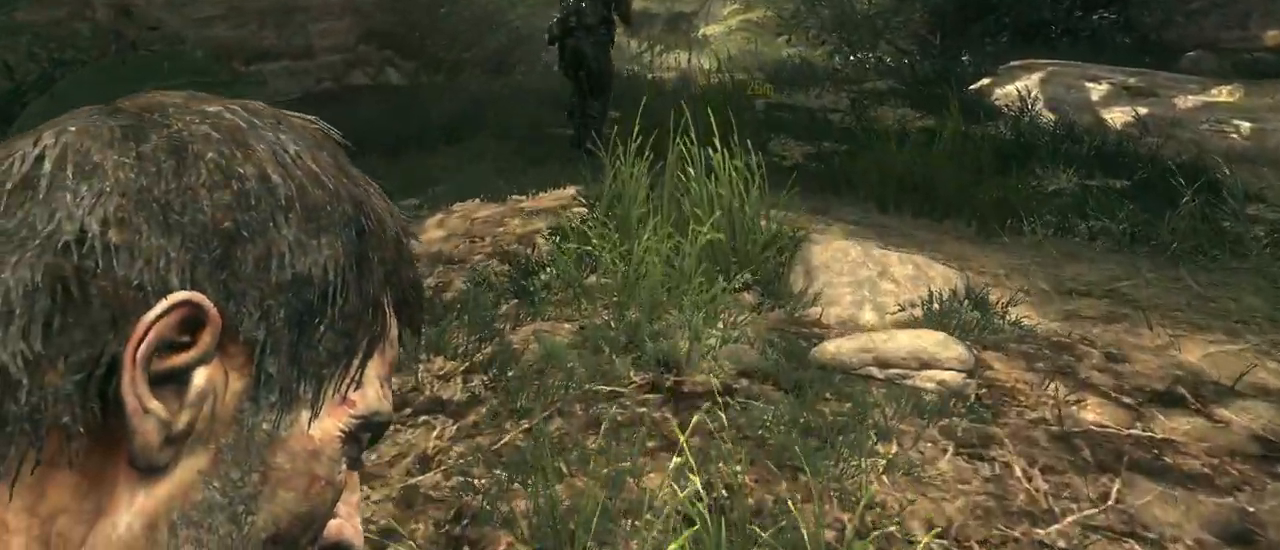
{"keys": ["w"], "mouse": [], "events": []}
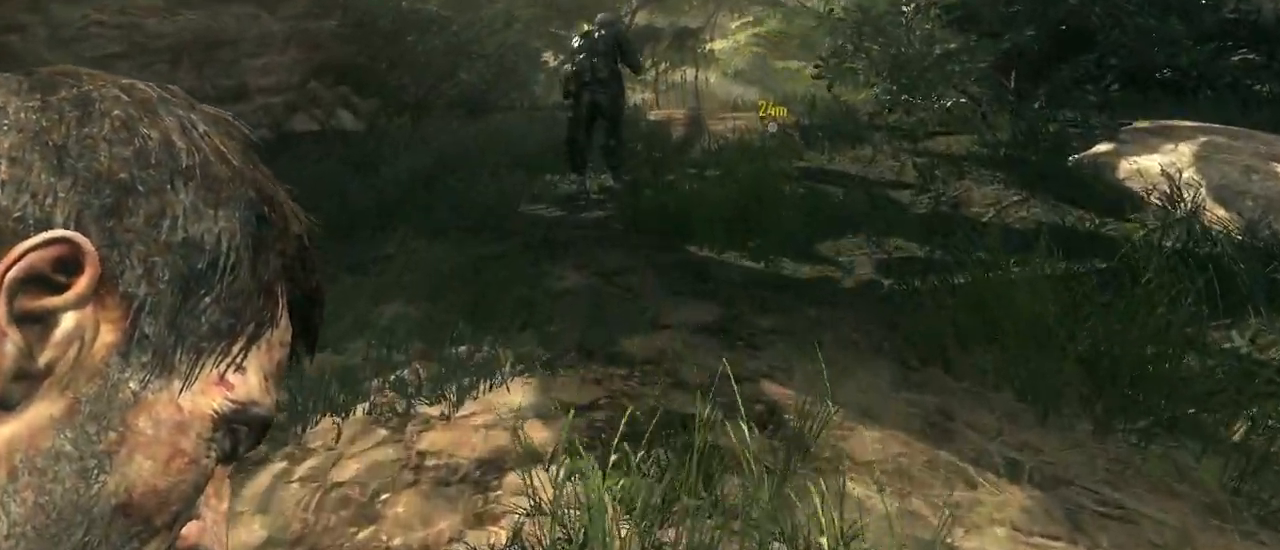
{"keys": ["w"], "mouse": [], "events": []}
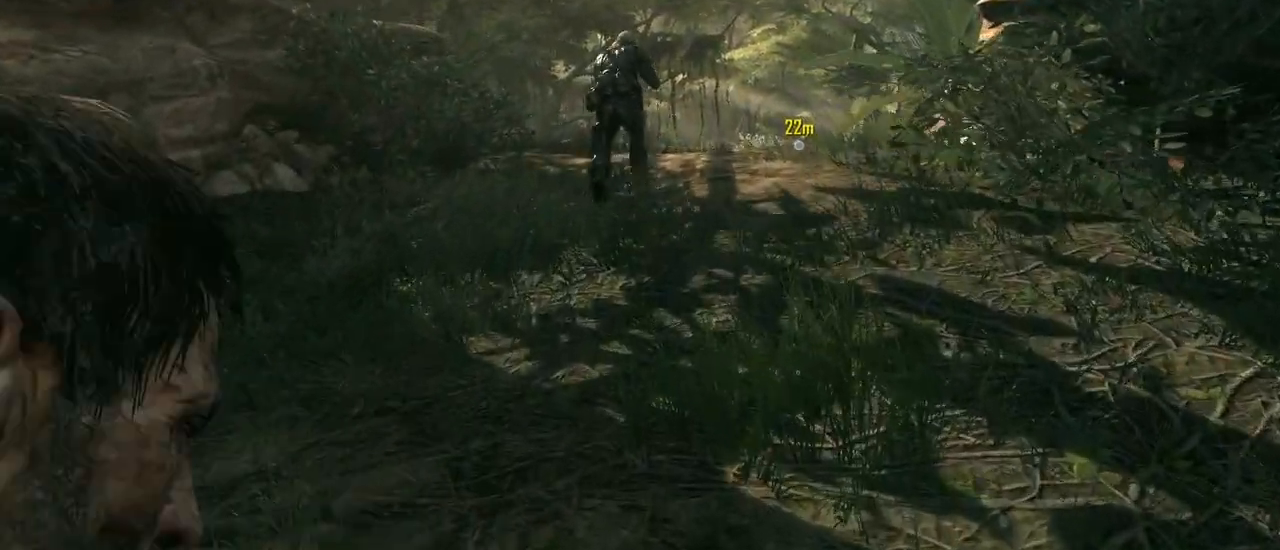
{"keys": ["w"], "mouse": [], "events": []}
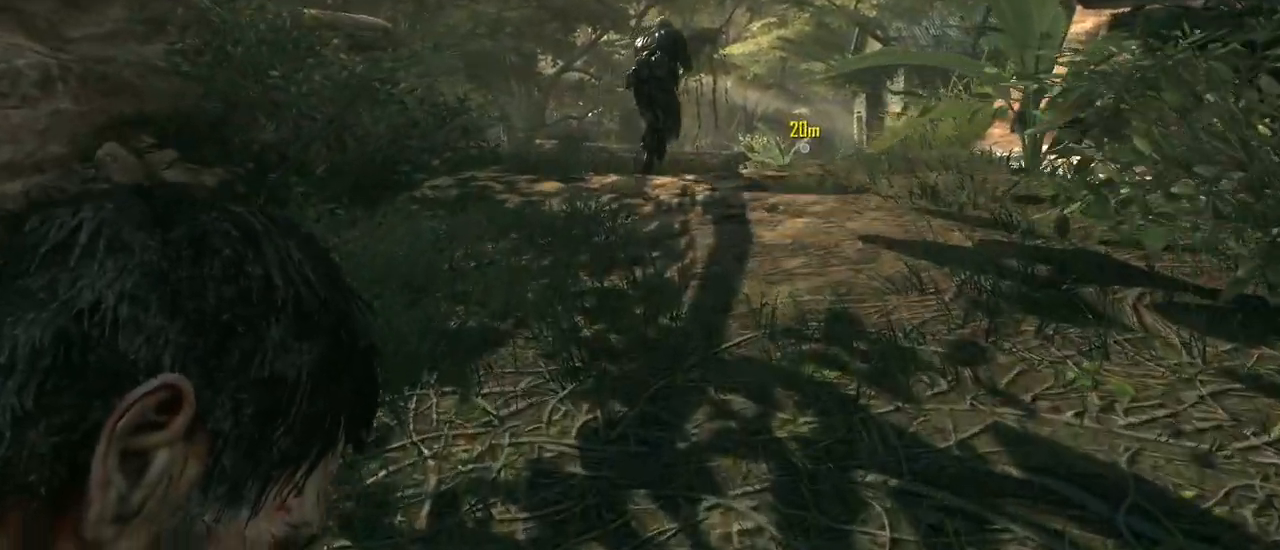
{"keys": ["w"], "mouse": [], "events": []}